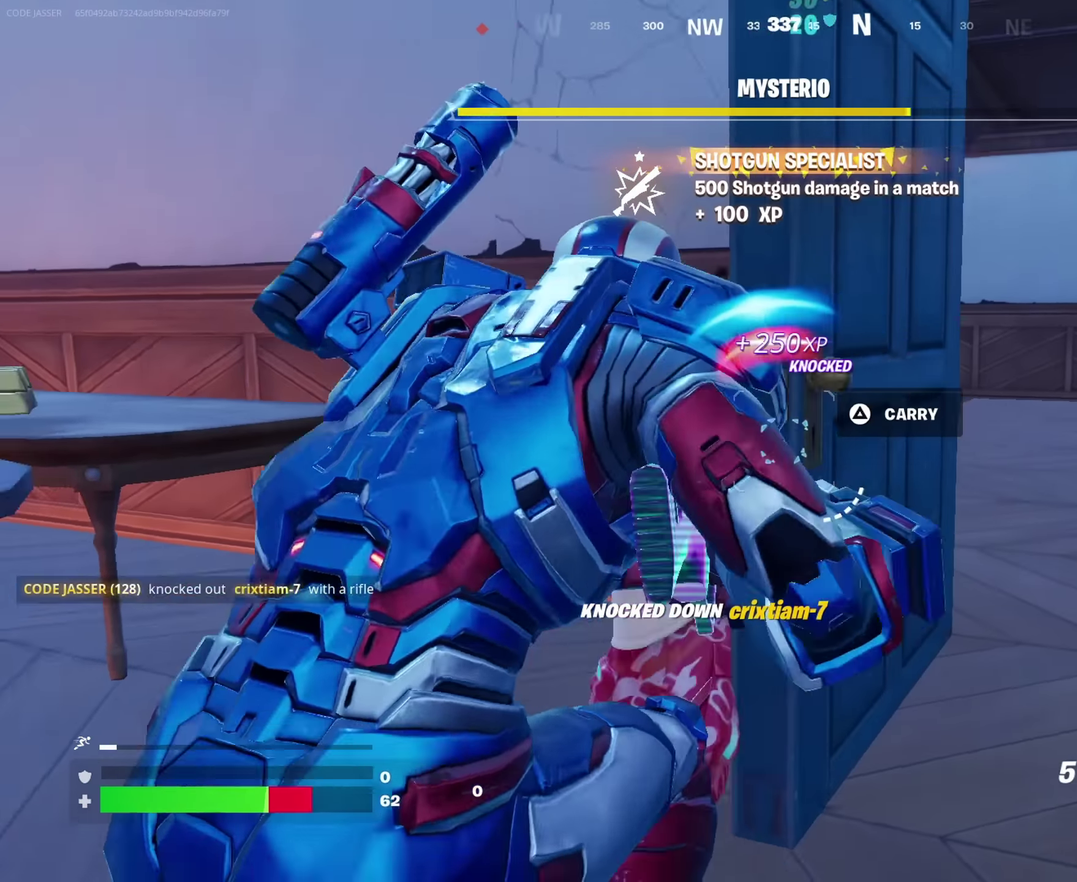
Gameplay with a controller (PlayStation layout); each line is a JSON object with the inputs held at the frame after it (dt_ms = milliseconds from this image to that frame). "events" lists button and stick changes between this image and that frame as [ms after this image, input, new state], when the widget could be followed in between. This document gives stick clicks only as held states, not as events.
{"dt_ms": 550, "buttons": [], "left_stick": "left", "right_stick": "center"}
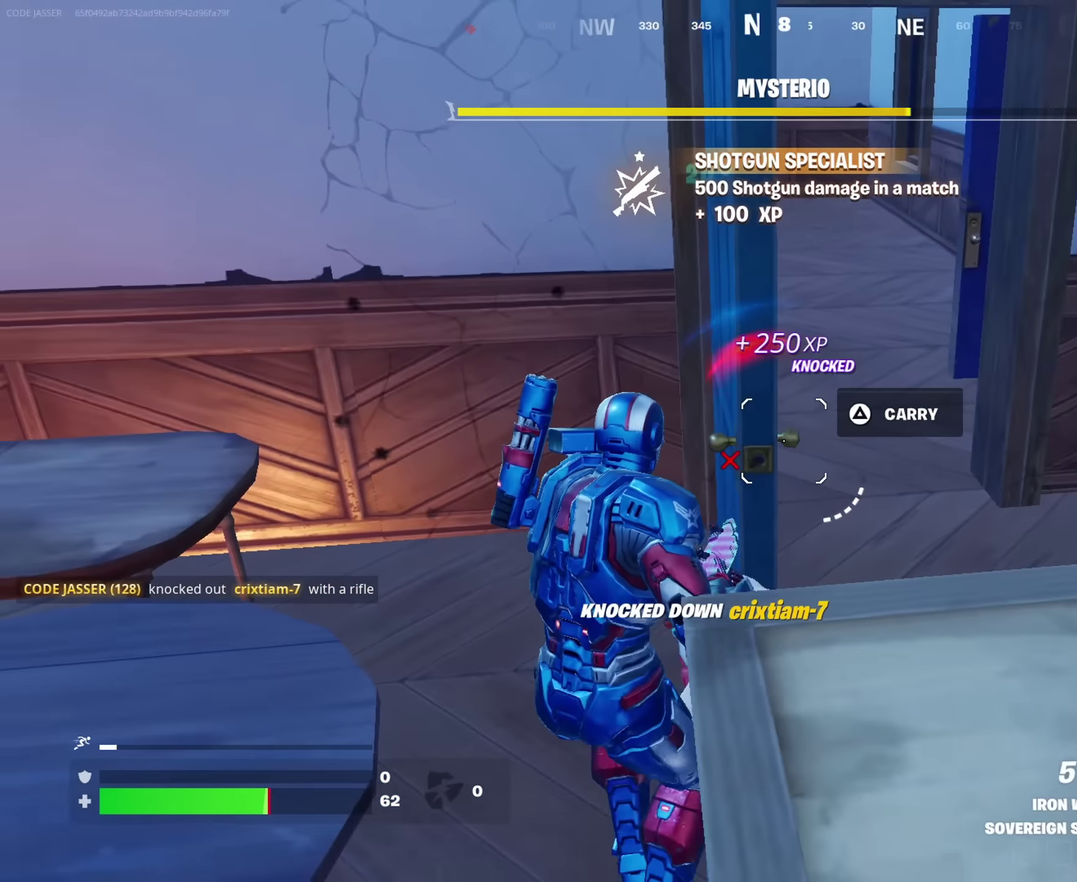
{"dt_ms": 450, "buttons": [], "left_stick": "up-right", "right_stick": "center", "events": [[34, "left_stick", "up-left"], [134, "left_stick", "left"], [134, "right_stick", "down-right"], [217, "left_stick", "down-left"], [267, "right_stick", "center"], [350, "left_stick", "up-right"]]}
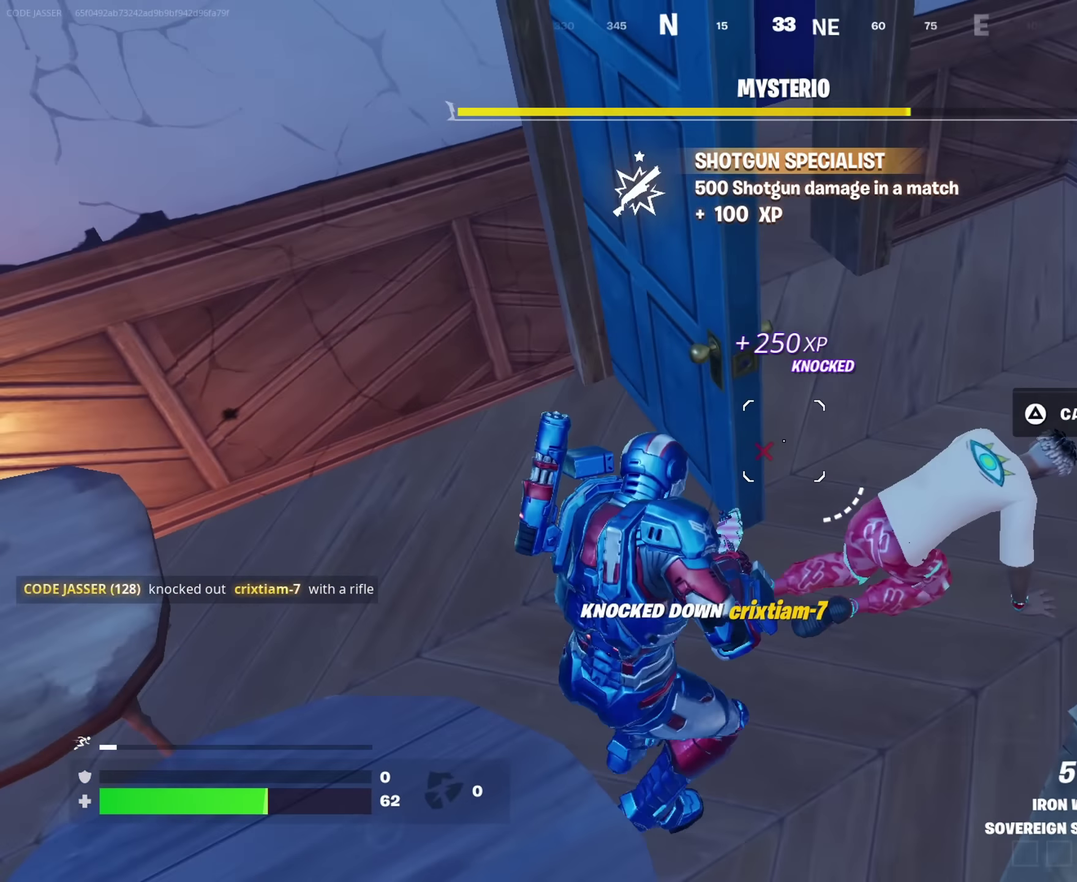
{"dt_ms": 450, "buttons": [], "left_stick": "right", "right_stick": "down-left", "events": [[17, "left_stick", "center"], [50, "right_stick", "up-right"], [84, "left_stick", "up-right"], [184, "right_stick", "center"], [234, "left_stick", "up"], [350, "left_stick", "down"], [384, "right_stick", "left"], [434, "right_stick", "down-left"], [450, "left_stick", "right"]]}
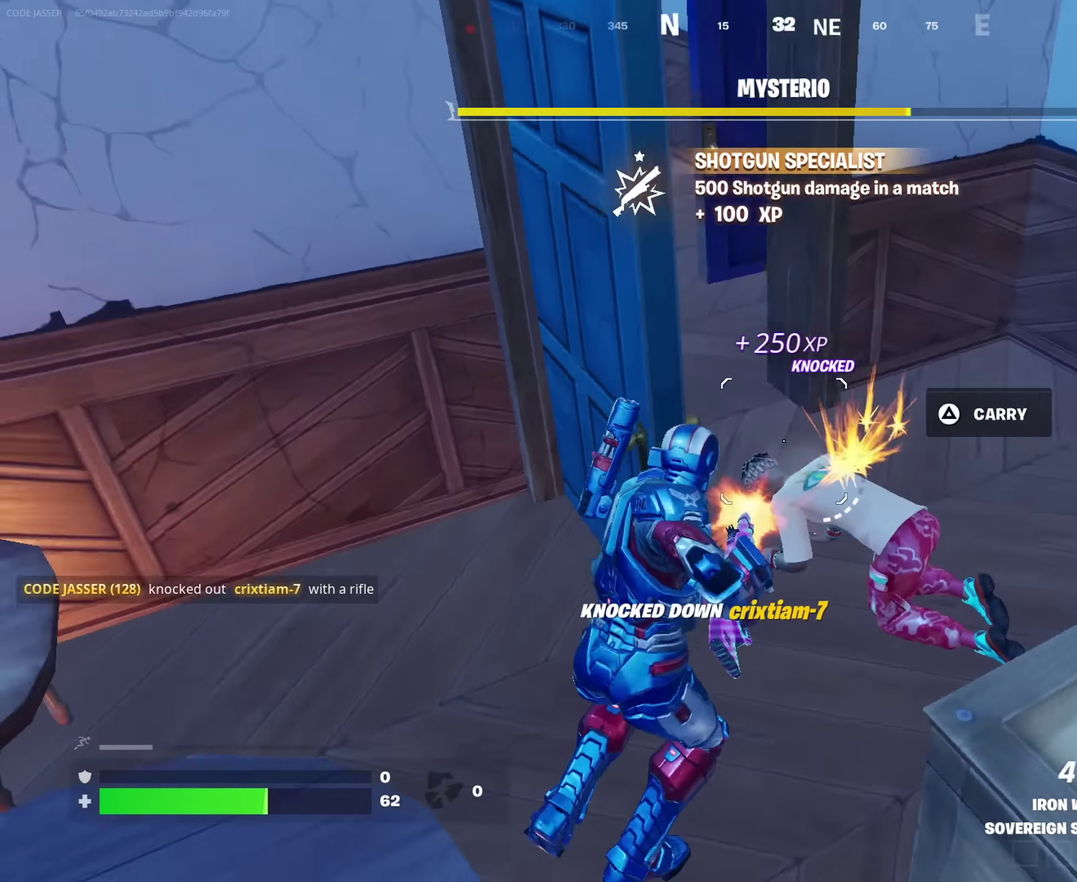
{"dt_ms": 550, "buttons": ["R2"], "left_stick": "up-right", "right_stick": "down-left", "events": [[84, "left_stick", "up-right"], [84, "right_stick", "left"], [150, "left_stick", "right"], [167, "right_stick", "up-left"], [217, "right_stick", "center"], [233, "left_stick", "up-right"], [367, "right_stick", "down-left"], [450, "R2", "down"]]}
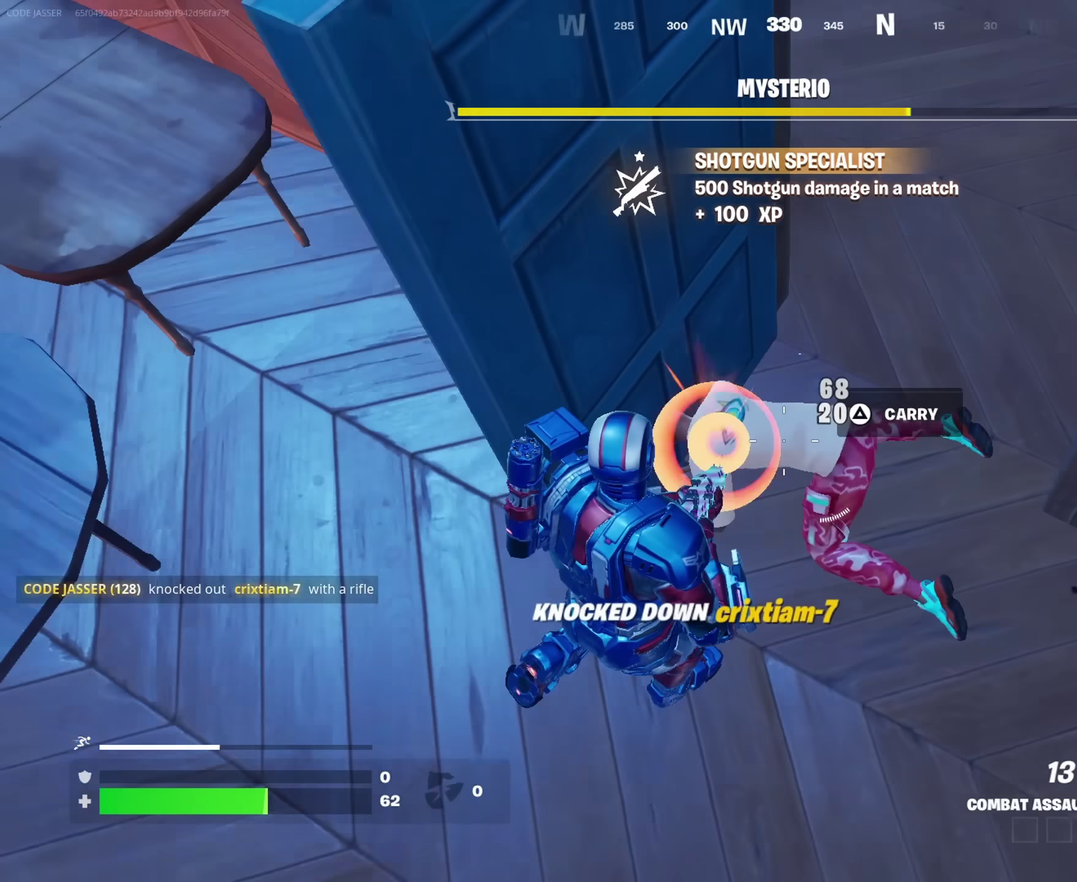
{"dt_ms": 450, "buttons": [], "left_stick": "up-right", "right_stick": "up-left"}
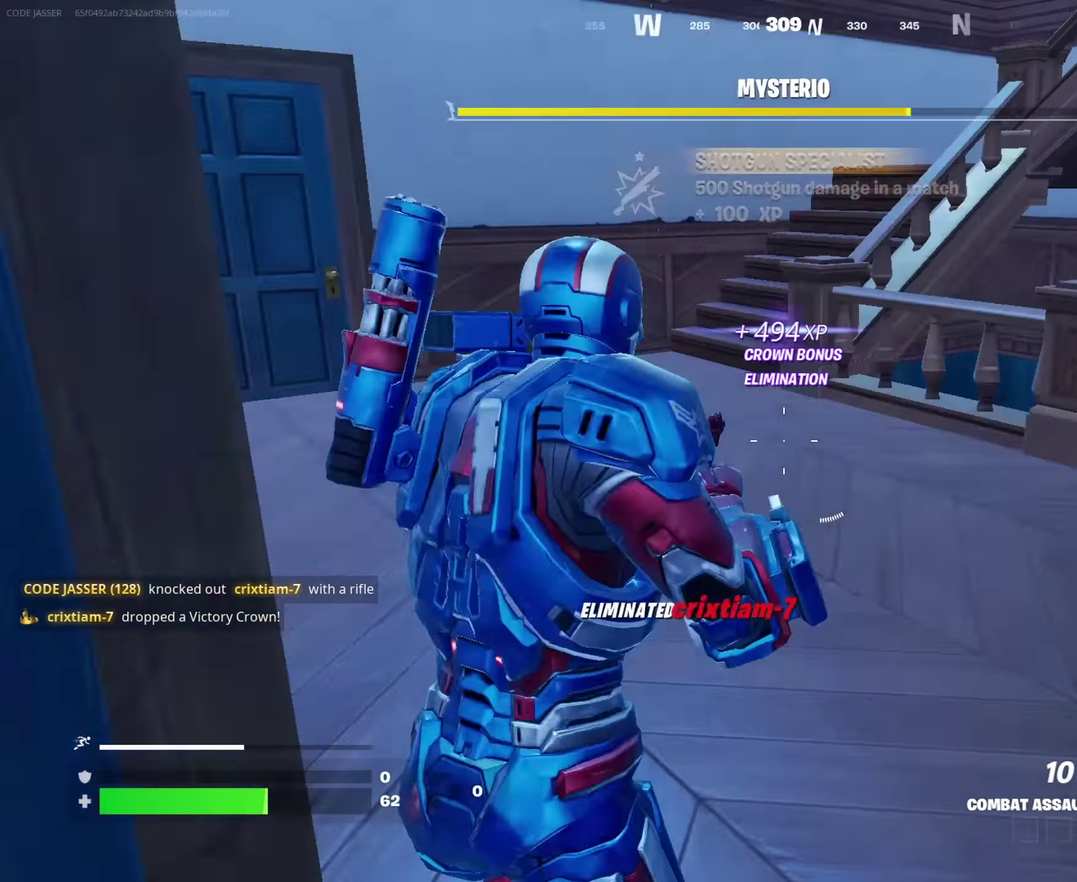
{"dt_ms": 550, "buttons": [], "left_stick": "up-left", "right_stick": "up", "events": [[33, "left_stick", "up"], [83, "right_stick", "center"], [150, "left_stick", "up-left"], [233, "right_stick", "down-left"], [283, "left_stick", "up"], [300, "right_stick", "center"], [350, "right_stick", "right"], [383, "left_stick", "up-right"], [450, "left_stick", "up"], [500, "right_stick", "up-right"], [517, "left_stick", "up-left"], [550, "right_stick", "up"]]}
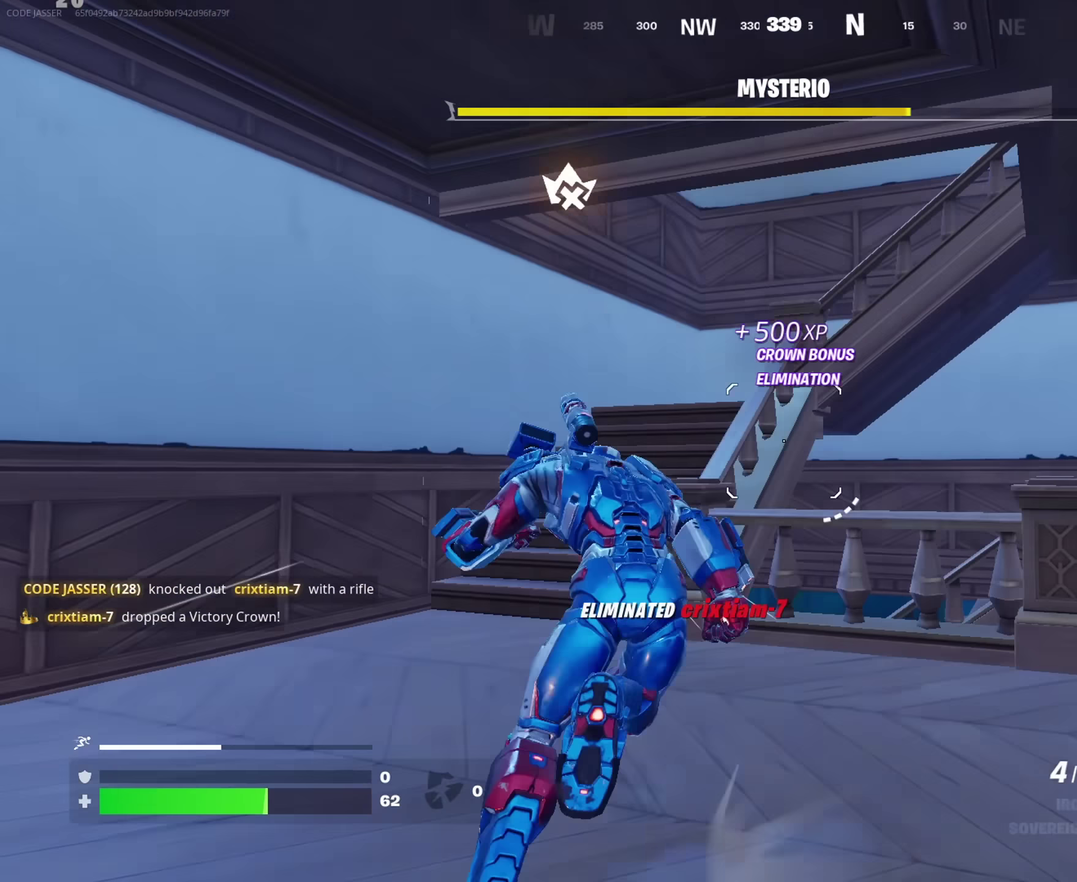
{"dt_ms": 450, "buttons": [], "left_stick": "up-left", "right_stick": "right", "events": [[17, "left_stick", "up"], [50, "right_stick", "center"], [183, "left_stick", "up-left"], [333, "right_stick", "right"]]}
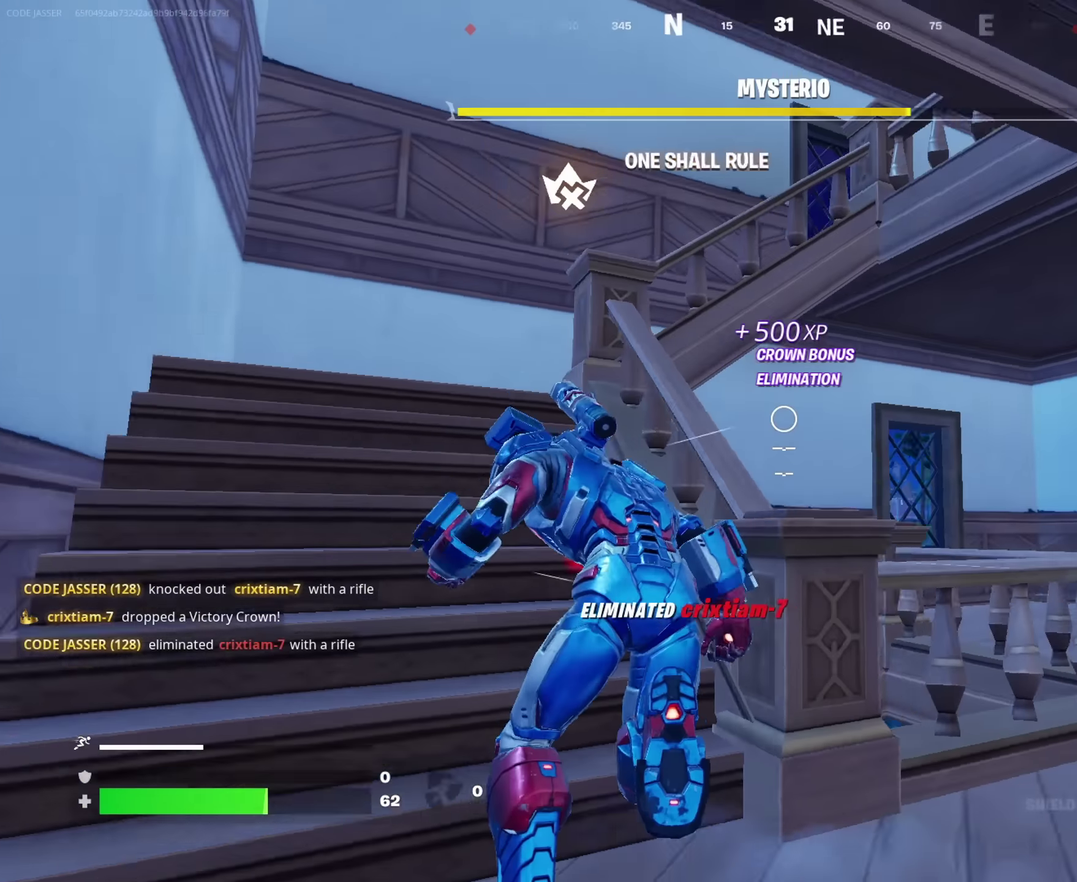
{"dt_ms": 550, "buttons": [], "left_stick": "up-left", "right_stick": "right", "events": [[17, "right_stick", "center"], [150, "right_stick", "down-right"], [283, "right_stick", "center"], [350, "left_stick", "left"], [417, "left_stick", "down-left"], [467, "right_stick", "right"], [483, "left_stick", "left"], [533, "left_stick", "up-left"]]}
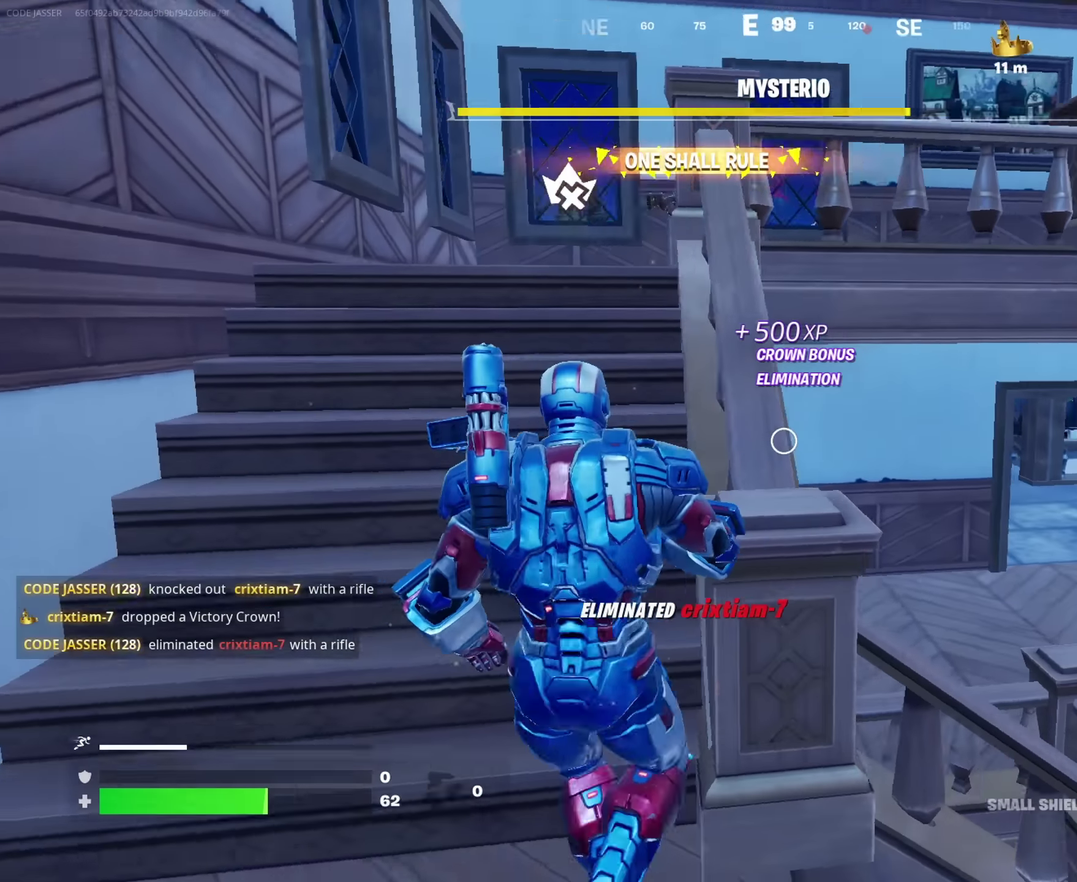
{"dt_ms": 350, "buttons": [], "left_stick": "center", "right_stick": "center", "events": [[33, "right_stick", "center"], [133, "R2", "down"], [133, "left_stick", "up"], [267, "R2", "up"], [267, "left_stick", "up-left"], [317, "left_stick", "center"]]}
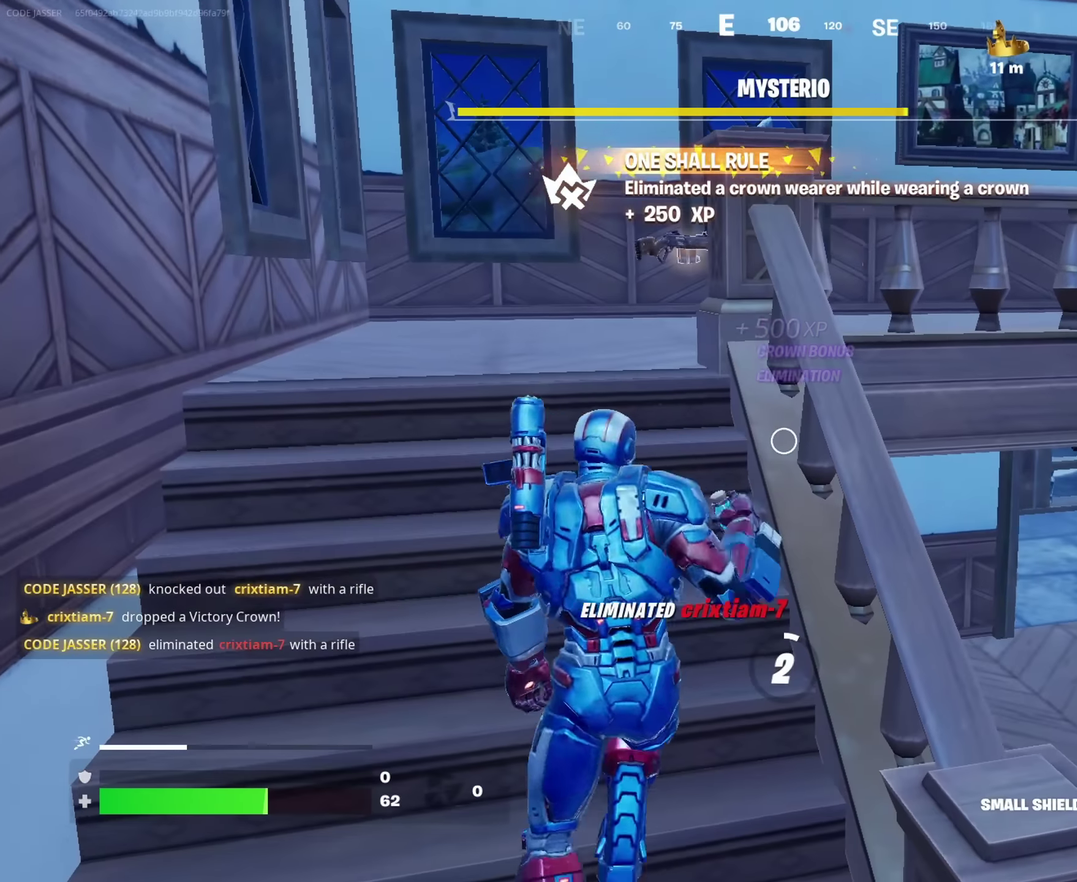
{"dt_ms": 650, "buttons": [], "left_stick": "center", "right_stick": "center"}
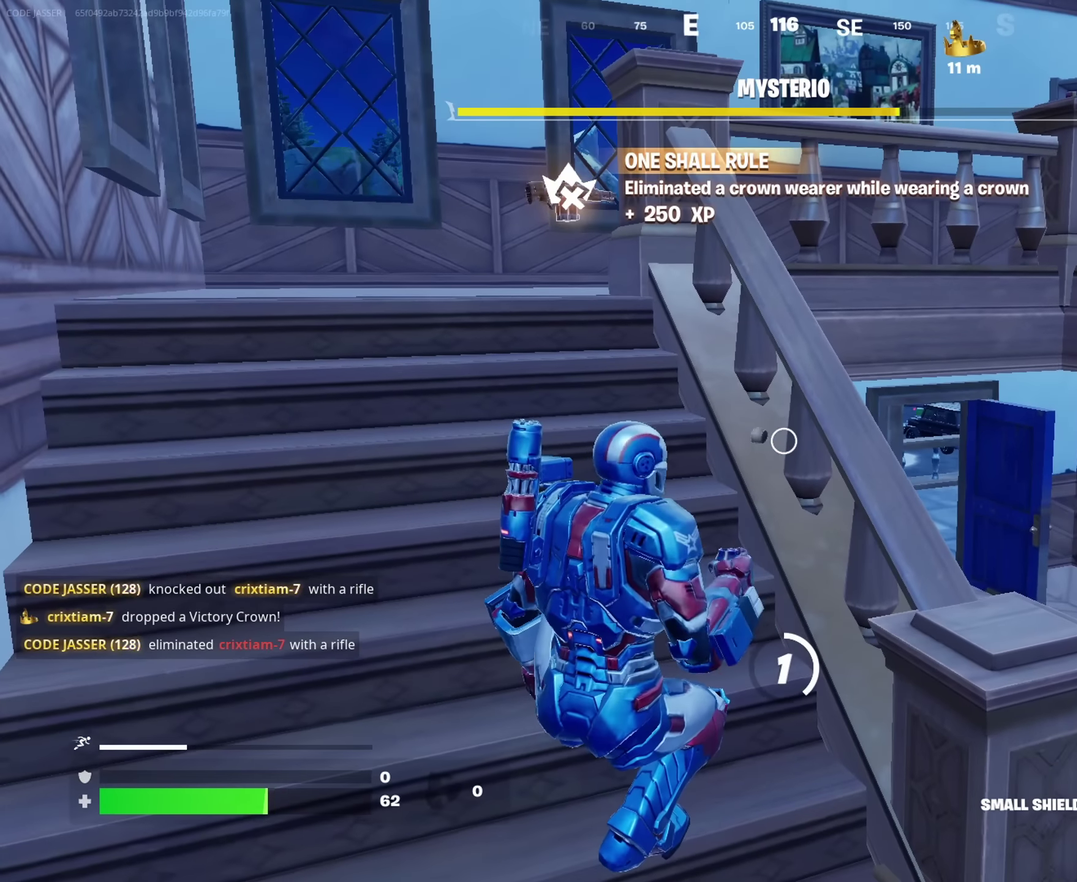
{"dt_ms": 500, "buttons": [], "left_stick": "center", "right_stick": "center", "events": []}
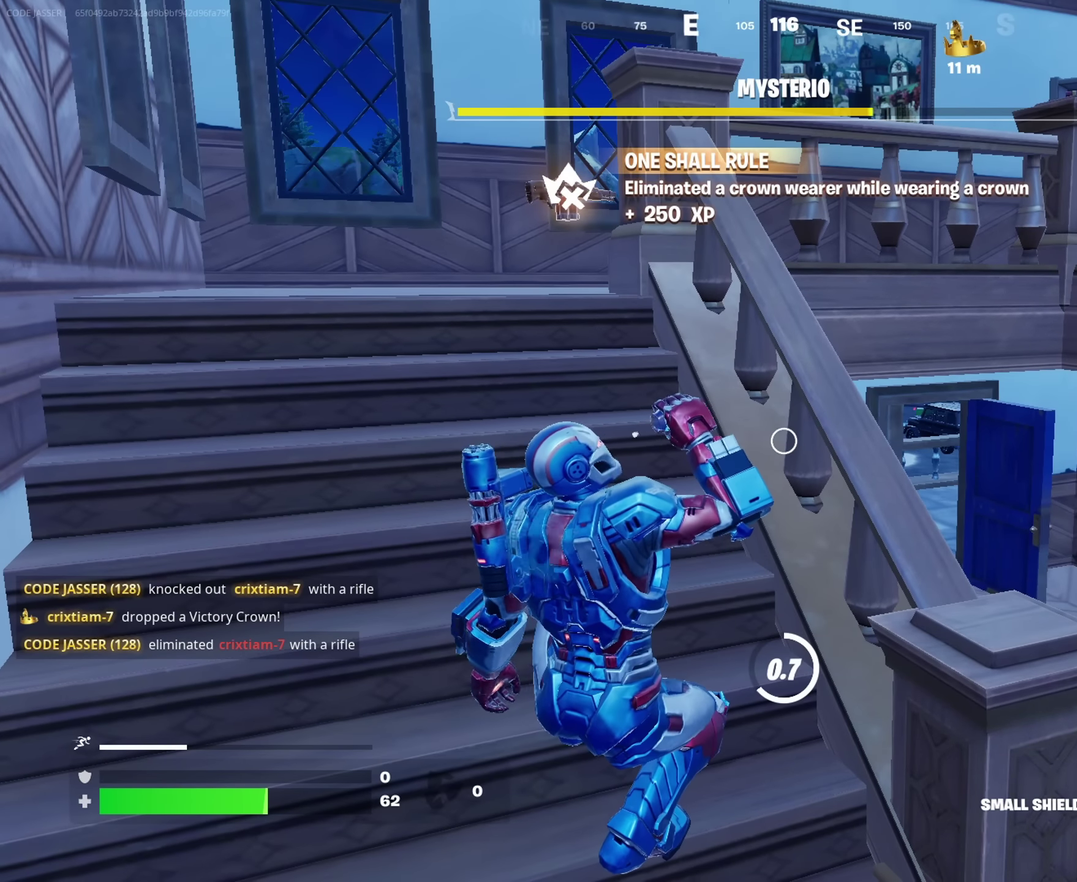
{"dt_ms": 500, "buttons": [], "left_stick": "center", "right_stick": "center", "events": []}
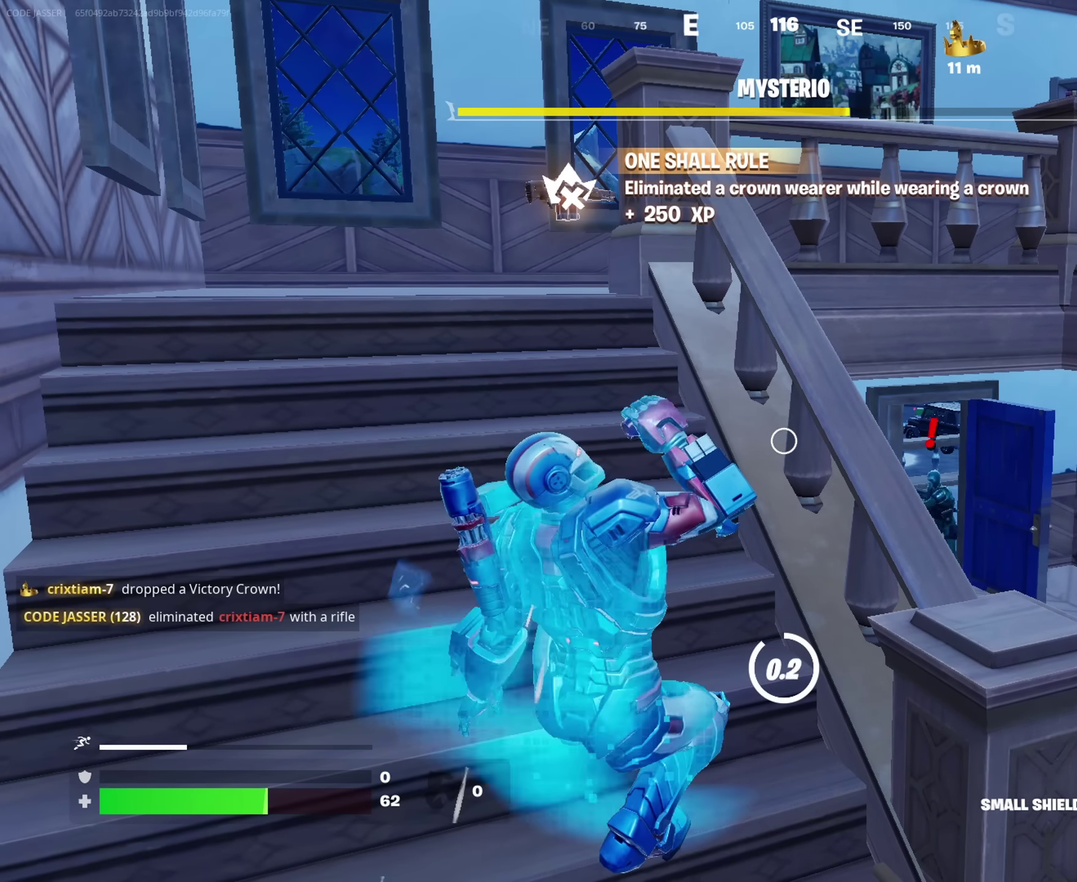
{"dt_ms": 350, "buttons": [], "left_stick": "center", "right_stick": "center", "events": []}
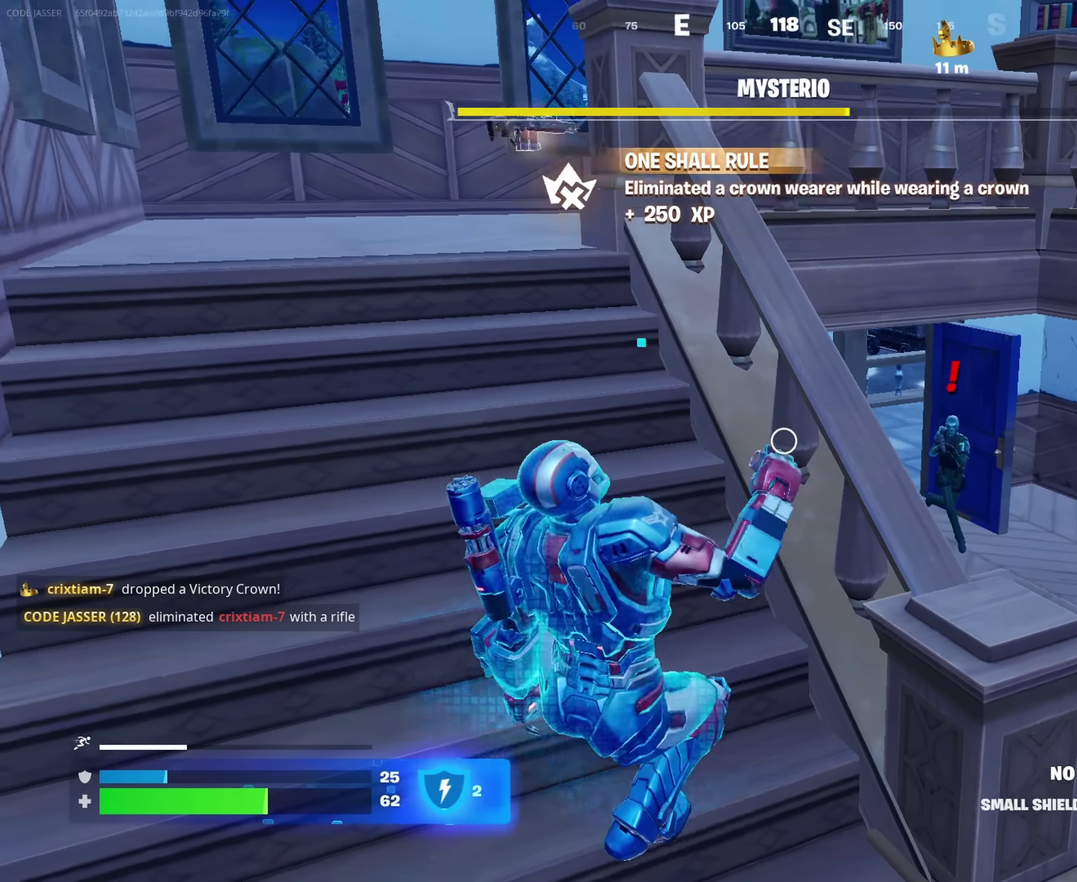
{"dt_ms": 650, "buttons": [], "left_stick": "right", "right_stick": "center"}
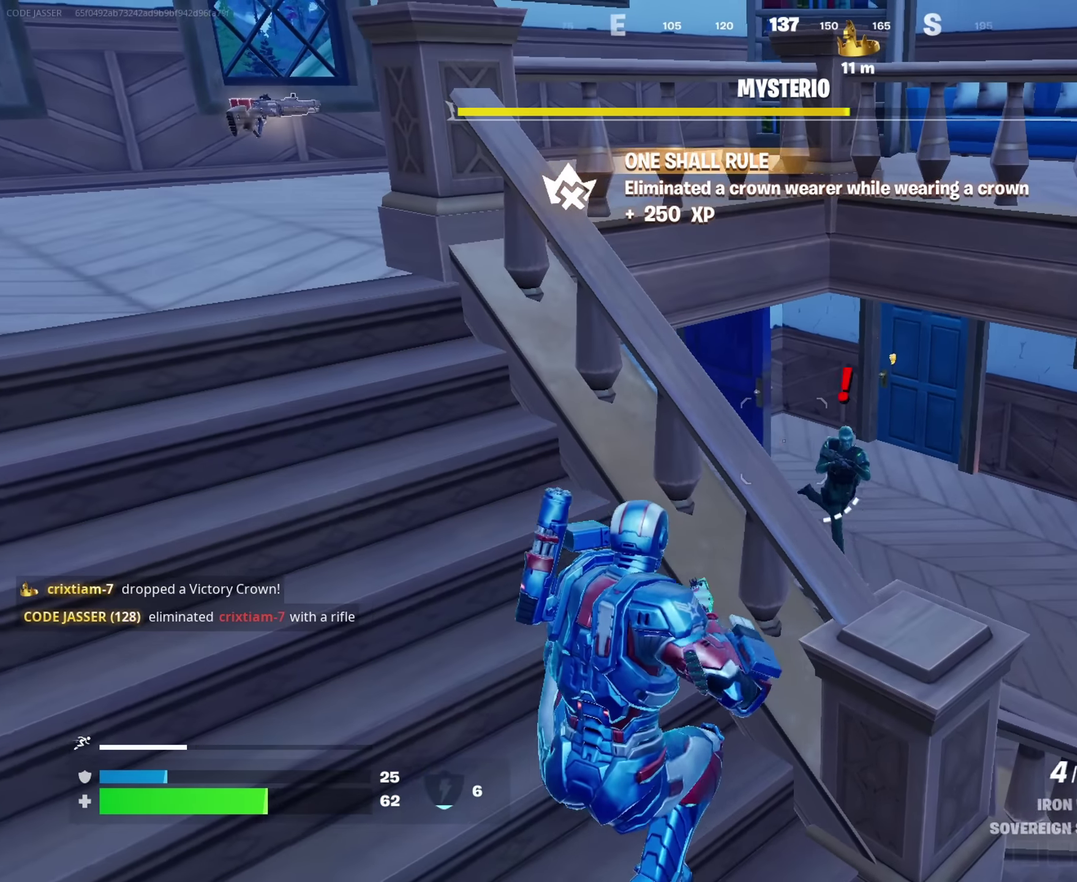
{"dt_ms": 350, "buttons": [], "left_stick": "left", "right_stick": "center", "events": [[67, "L2", "down"], [67, "right_stick", "right"], [133, "left_stick", "left"], [150, "R2", "down"], [183, "L2", "up"], [183, "right_stick", "left"], [217, "R2", "up"], [300, "right_stick", "center"]]}
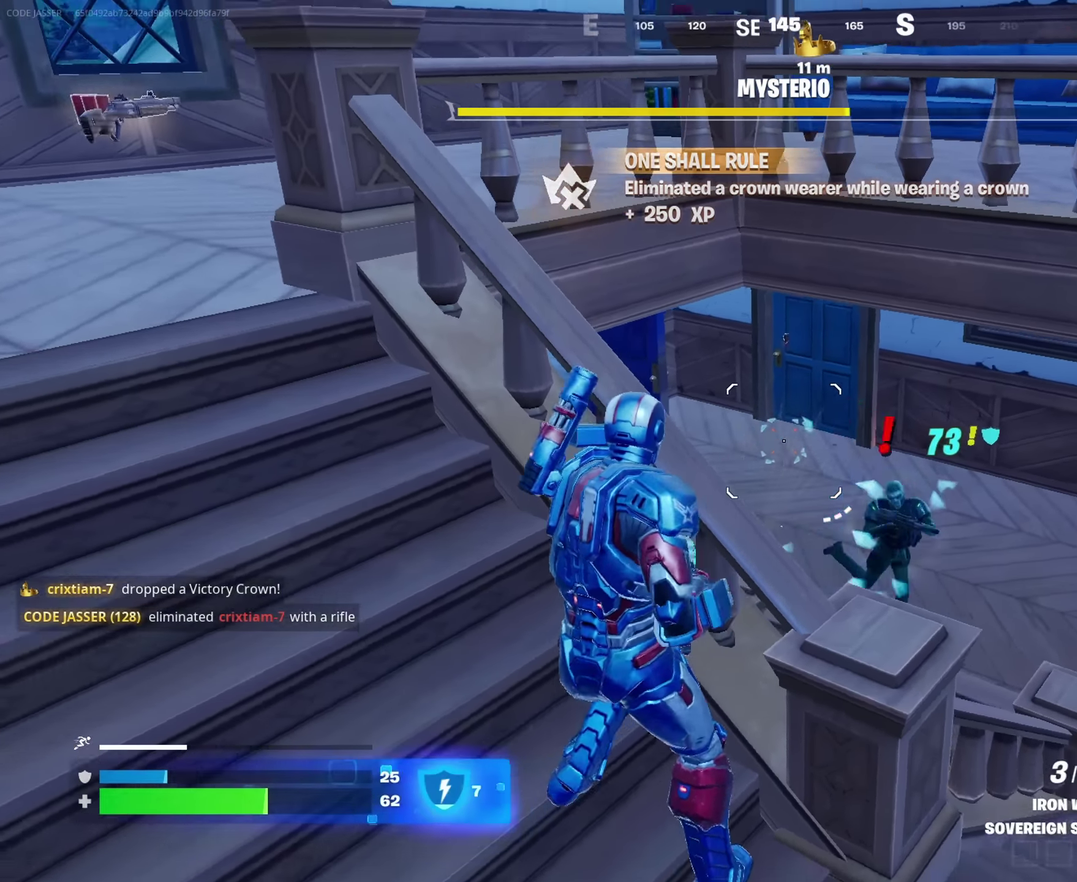
{"dt_ms": 900, "buttons": ["L2", "R2"], "left_stick": "down-right", "right_stick": "down-right", "events": [[83, "right_stick", "right"], [183, "right_stick", "down-right"], [200, "left_stick", "center"], [250, "left_stick", "right"], [317, "L2", "down"], [333, "right_stick", "center"], [350, "left_stick", "up-right"], [367, "R2", "down"], [417, "left_stick", "up-left"], [467, "left_stick", "left"], [600, "right_stick", "left"], [783, "left_stick", "right"], [817, "right_stick", "right"], [867, "left_stick", "down-right"], [867, "right_stick", "down-right"]]}
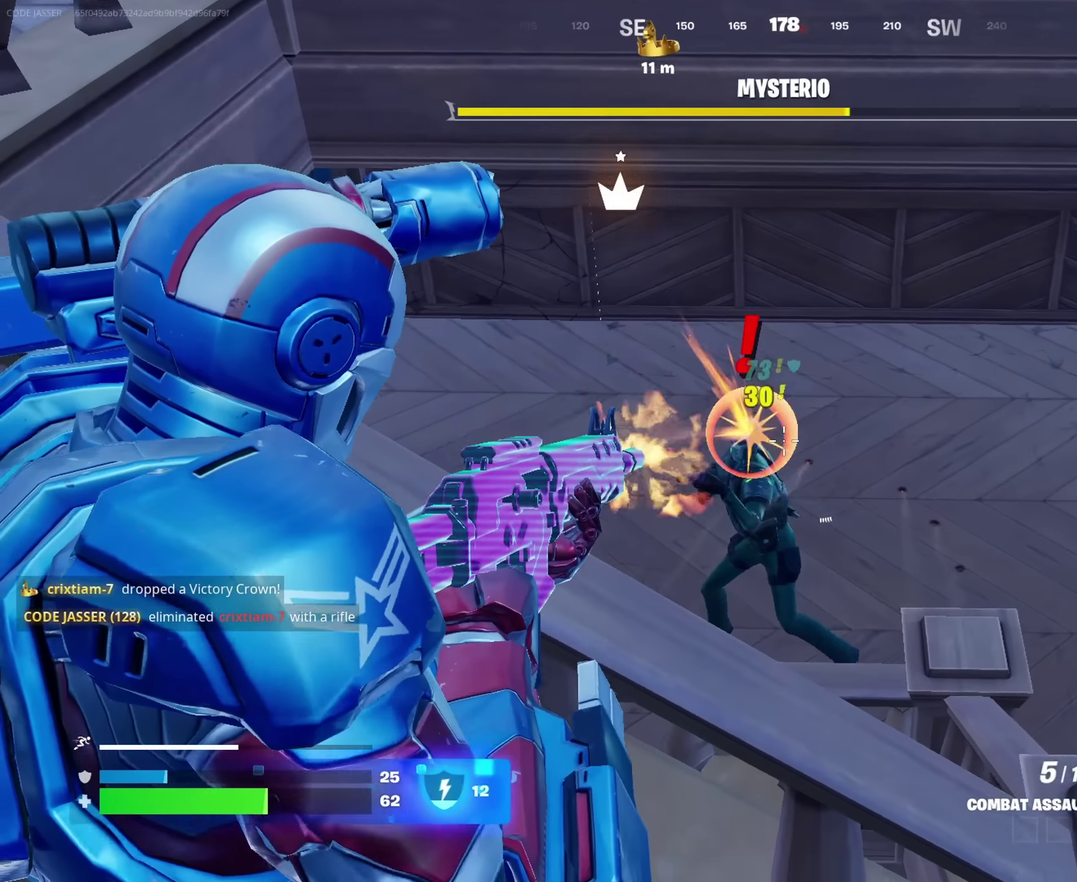
{"dt_ms": 250, "buttons": [], "left_stick": "up", "right_stick": "up-left", "events": [[33, "left_stick", "center"], [50, "right_stick", "down-left"], [133, "L2", "up"], [167, "left_stick", "up"], [167, "right_stick", "left"], [217, "right_stick", "up-left"], [250, "R2", "up"]]}
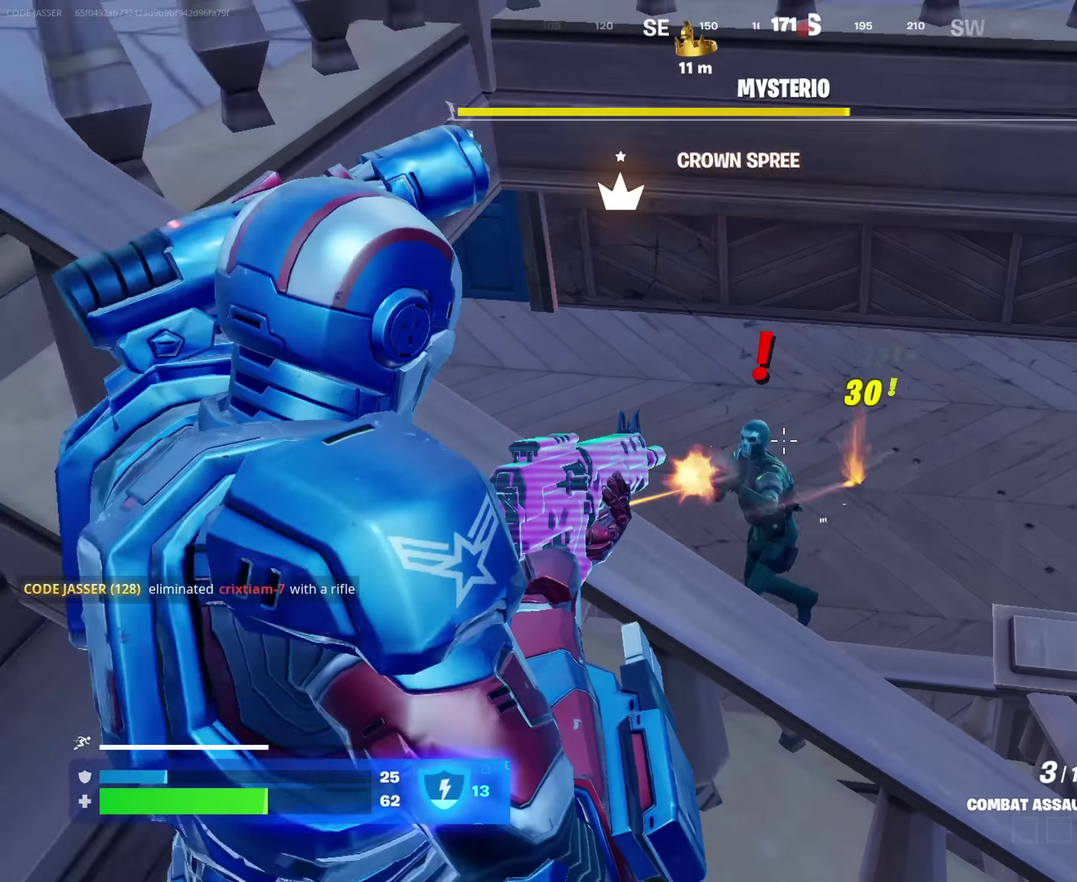
{"dt_ms": 750, "buttons": ["SQUARE"], "left_stick": "down", "right_stick": "center"}
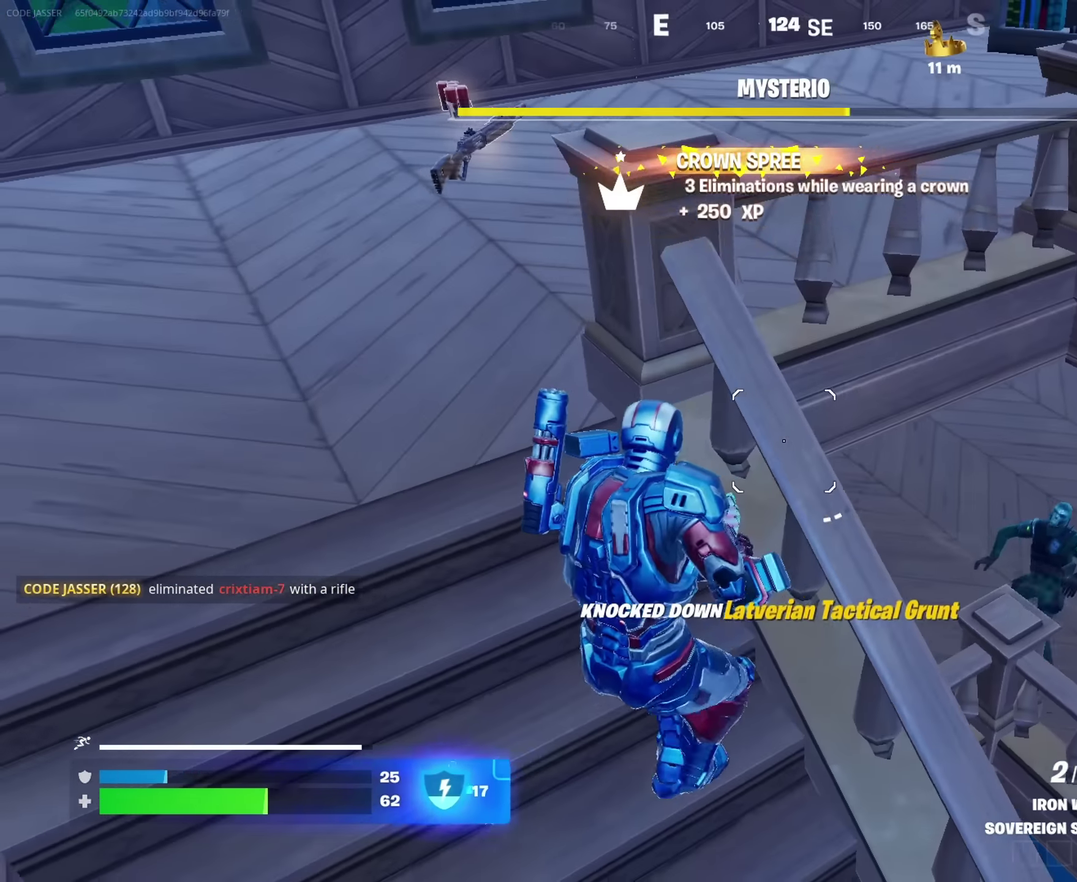
{"dt_ms": 250, "buttons": [], "left_stick": "right", "right_stick": "up-left"}
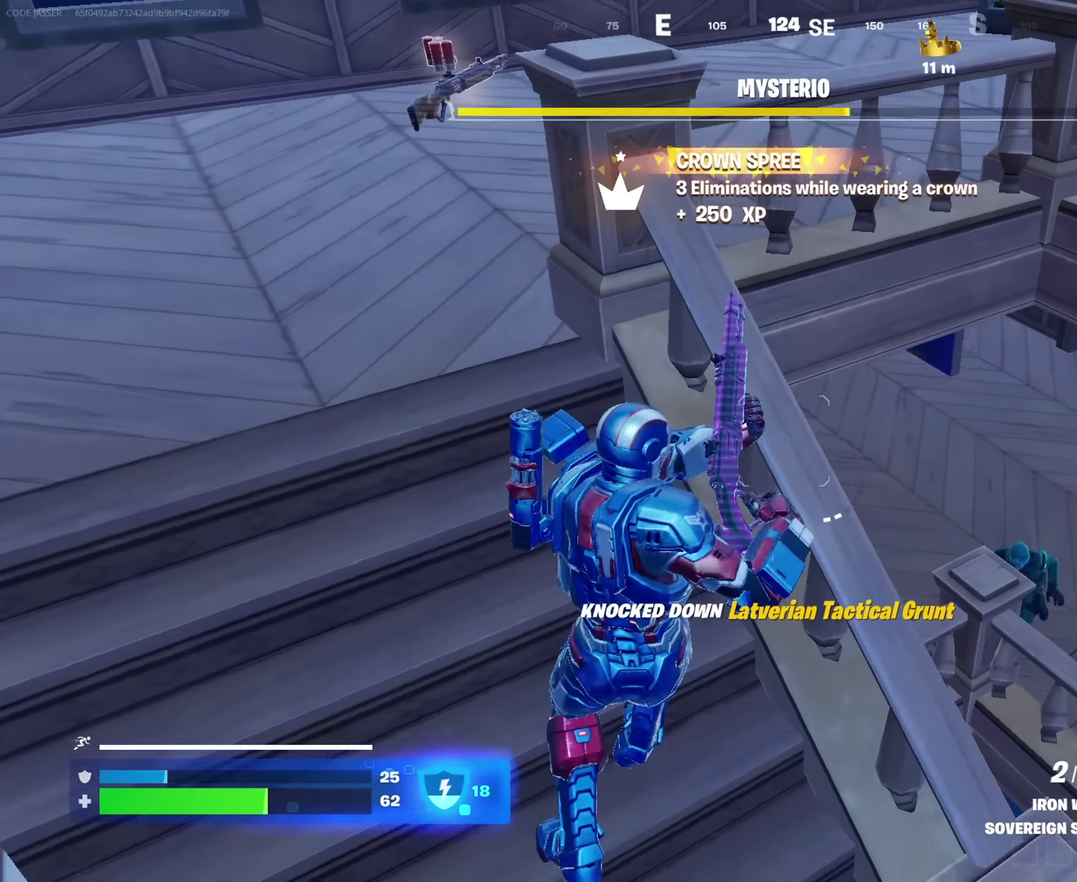
{"dt_ms": 500, "buttons": [], "left_stick": "center", "right_stick": "center", "events": [[100, "left_stick", "center"], [100, "right_stick", "center"]]}
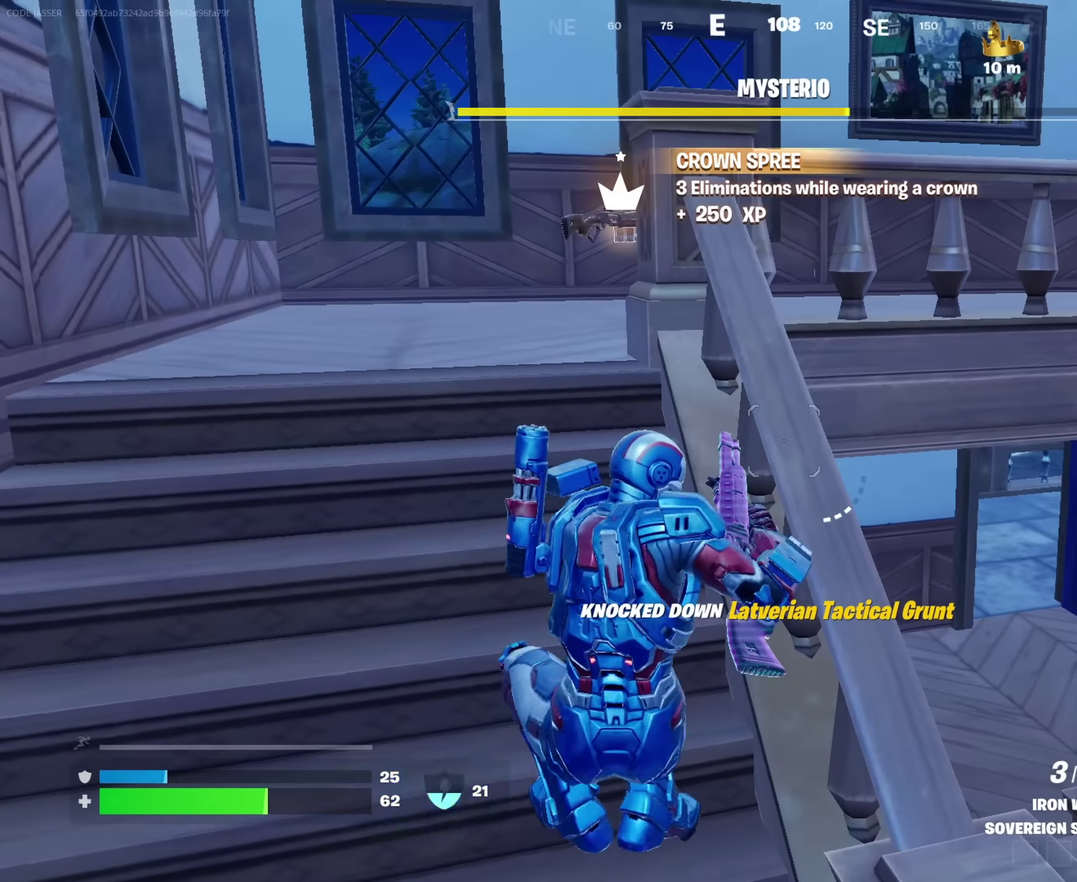
{"dt_ms": 450, "buttons": [], "left_stick": "center", "right_stick": "center", "events": []}